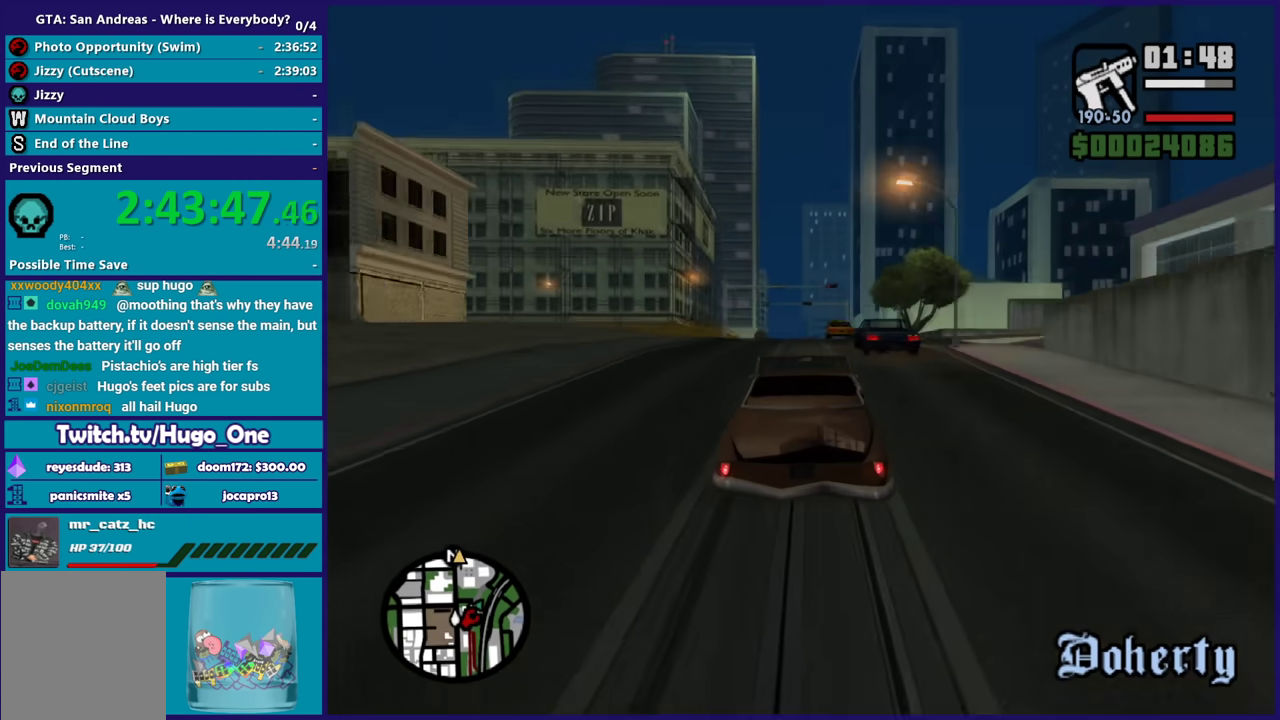
Gameplay with a controller (Xbox layout); each line is a JSON object with the inputs held at the frame after it. "events" lists button and stick changes between this image and that frame as [ms after this image, input, new state], when the widget could be followed in between.
{"buttons": ["R2"], "left_stick": "center", "right_stick": "center", "events": []}
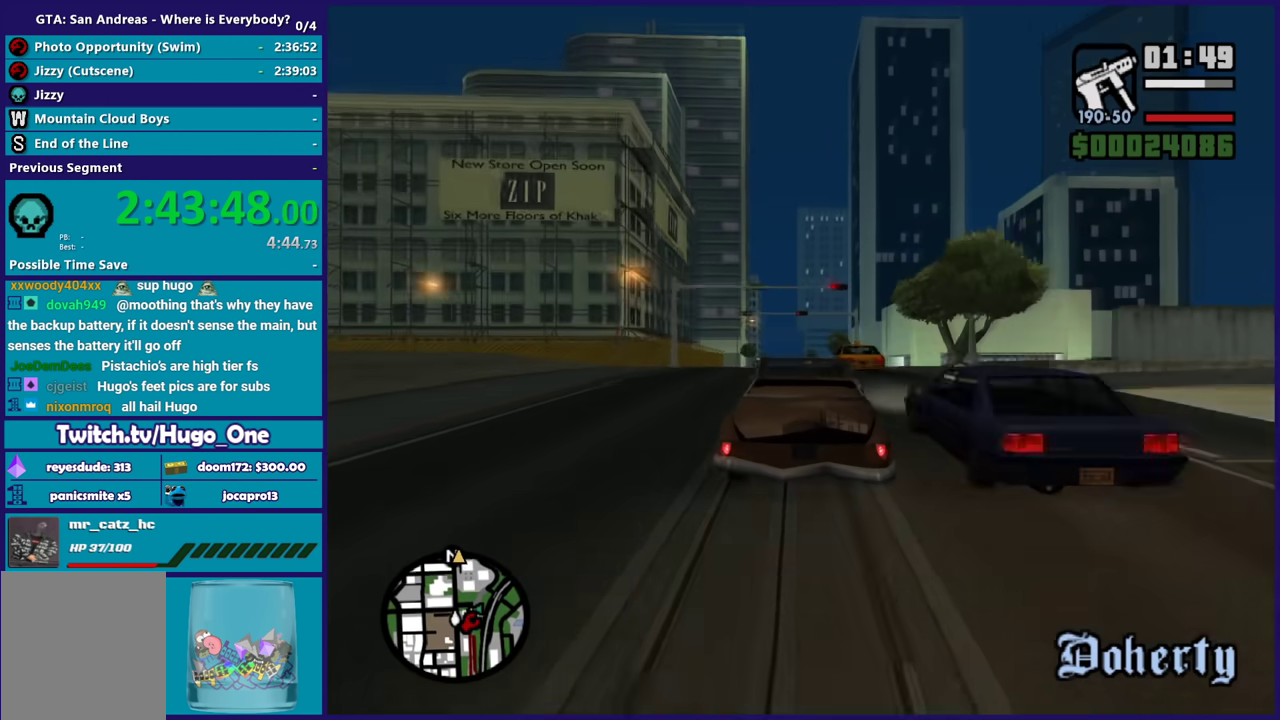
{"buttons": ["R2"], "left_stick": "down-right", "right_stick": "center", "events": [[467, "left_stick", "down-right"]]}
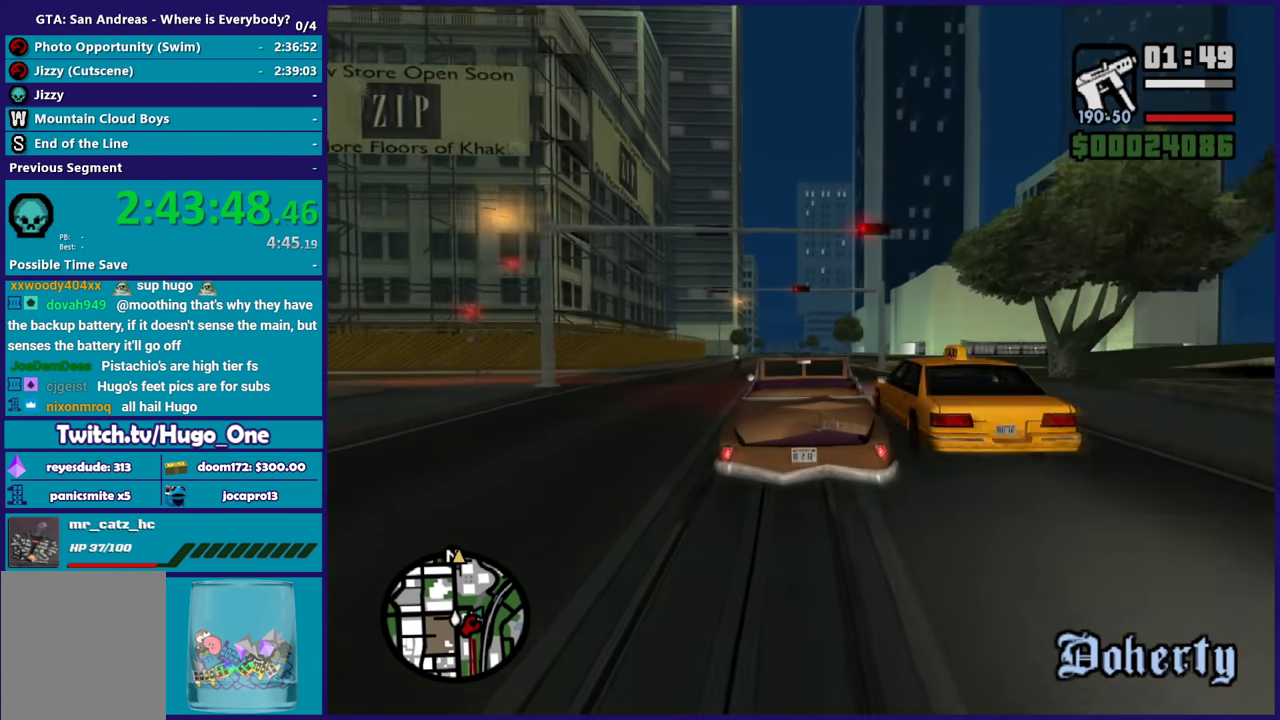
{"buttons": ["R2"], "left_stick": "center", "right_stick": "center", "events": [[400, "left_stick", "center"]]}
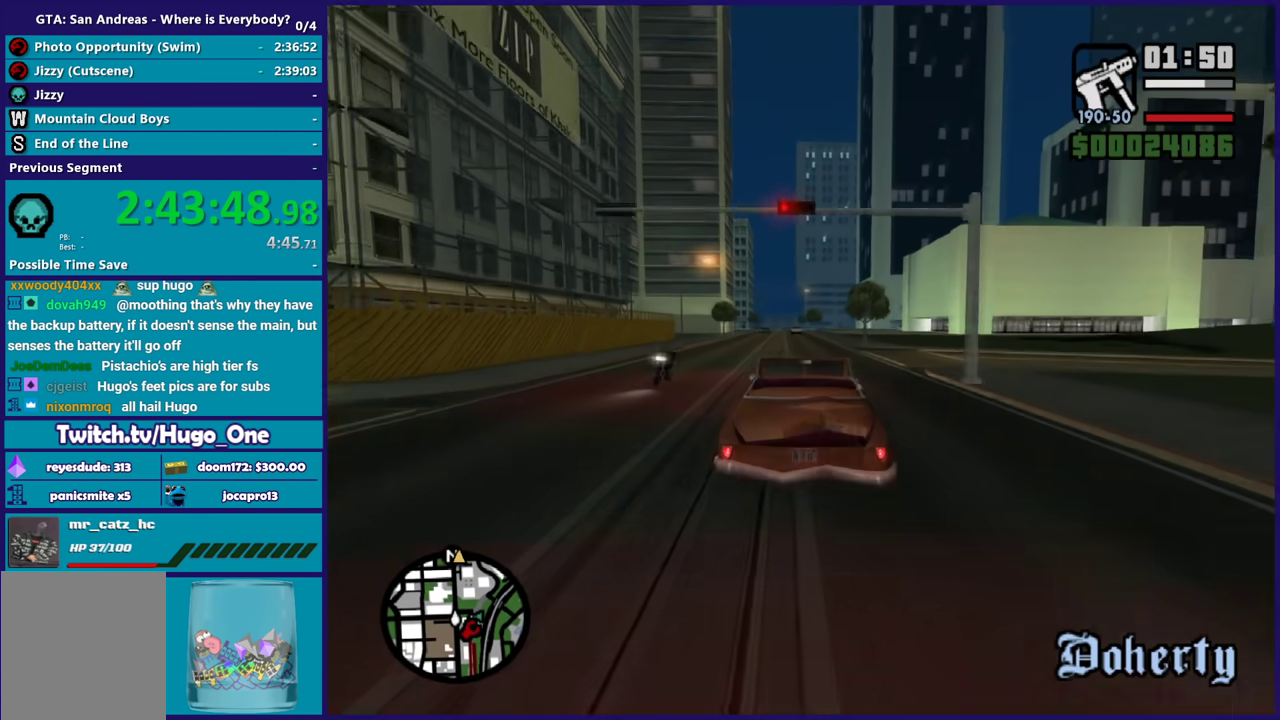
{"buttons": ["R2"], "left_stick": "center", "right_stick": "center", "events": []}
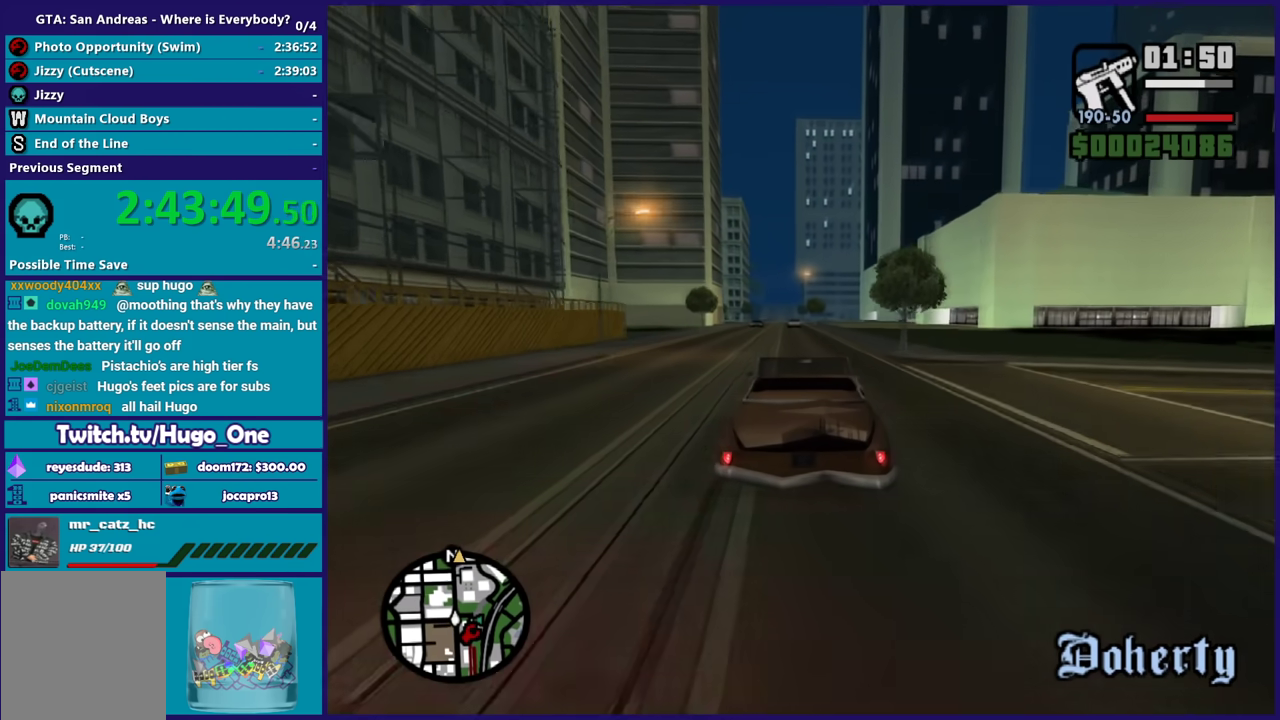
{"buttons": ["R2"], "left_stick": "center", "right_stick": "down-left", "events": [[33, "left_stick", "down-right"], [167, "left_stick", "right"], [433, "right_stick", "down-left"], [467, "left_stick", "center"]]}
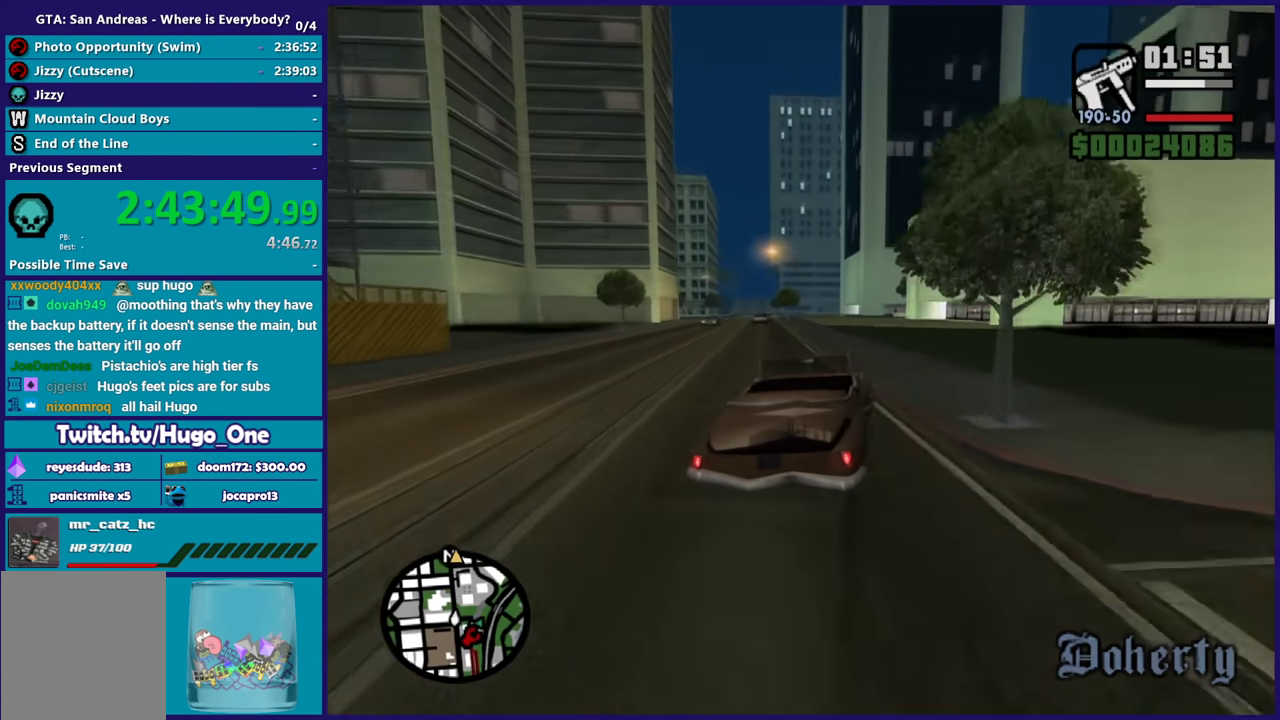
{"buttons": ["R2"], "left_stick": "left", "right_stick": "down-left", "events": [[34, "left_stick", "right"], [67, "right_stick", "down"], [234, "left_stick", "center"], [234, "right_stick", "down-left"], [467, "left_stick", "left"]]}
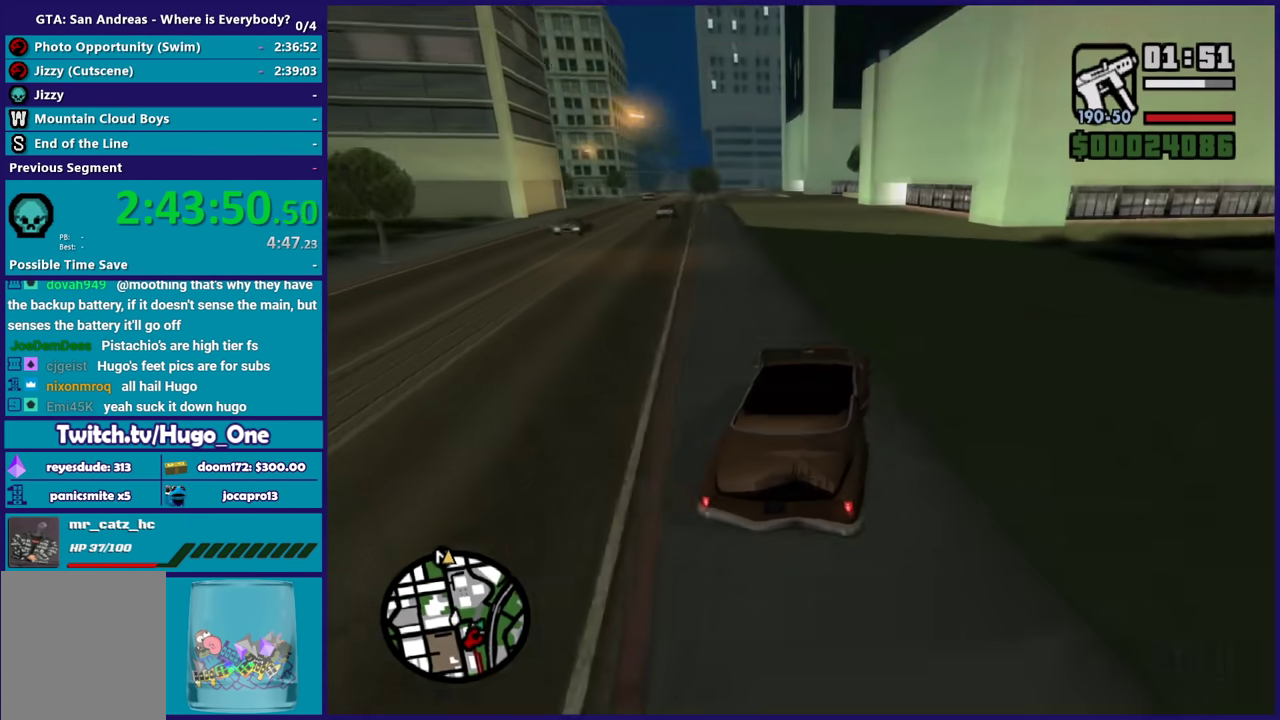
{"buttons": ["R2"], "left_stick": "left", "right_stick": "down-left", "events": [[333, "left_stick", "center"], [400, "left_stick", "left"]]}
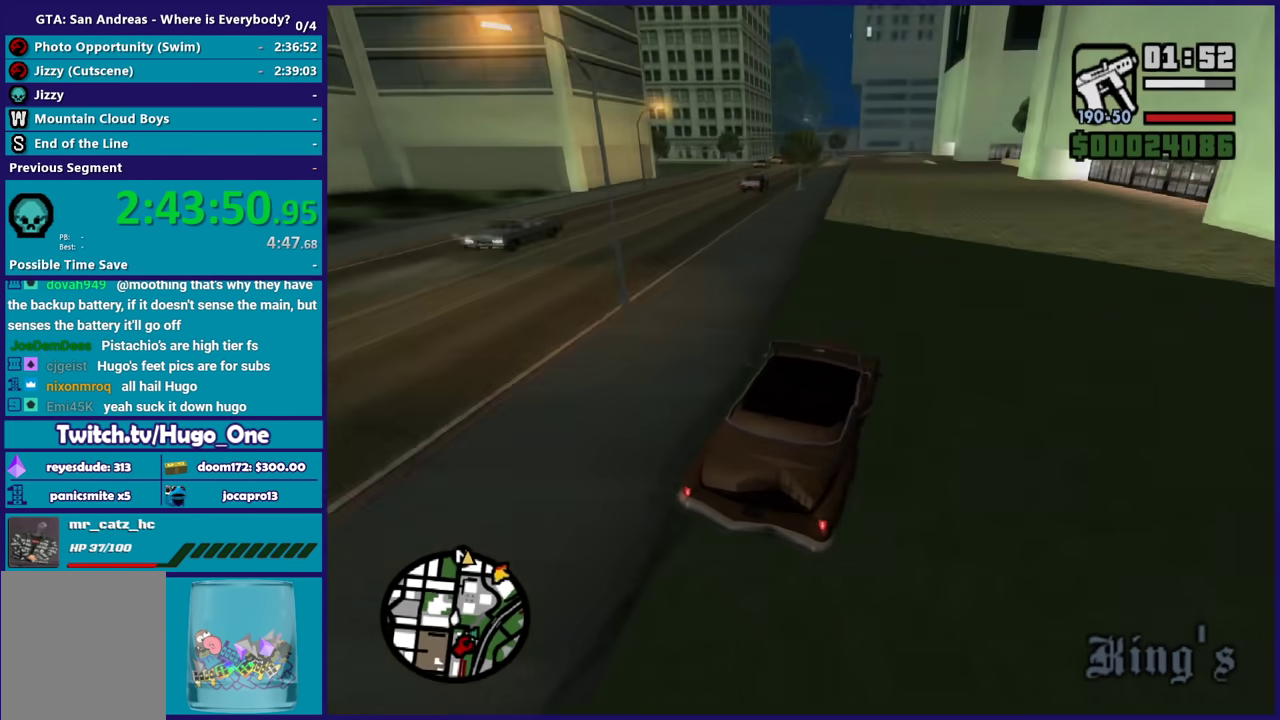
{"buttons": ["R2"], "left_stick": "center", "right_stick": "down-left", "events": [[67, "left_stick", "right"], [167, "left_stick", "center"], [300, "left_stick", "down-right"], [467, "left_stick", "center"]]}
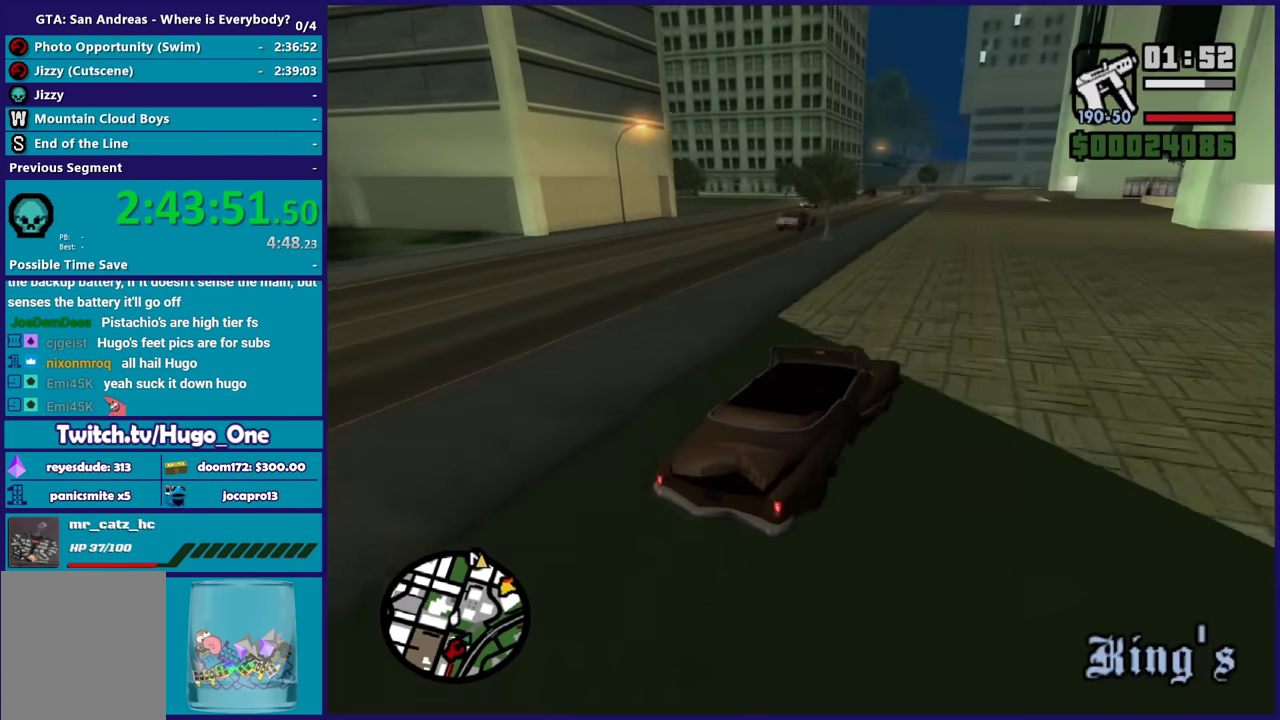
{"buttons": ["R2"], "left_stick": "left", "right_stick": "down-left", "events": [[133, "left_stick", "right"], [233, "left_stick", "left"], [333, "left_stick", "center"], [467, "left_stick", "left"]]}
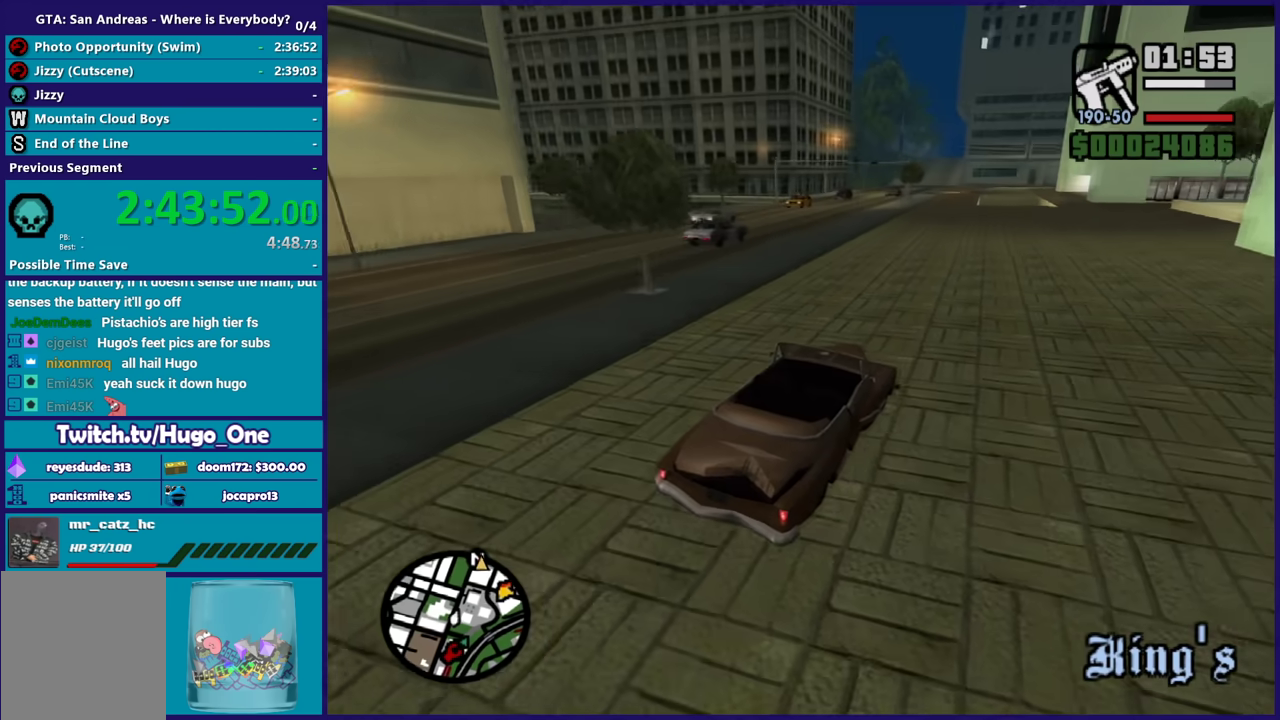
{"buttons": ["R2"], "left_stick": "center", "right_stick": "down-left", "events": [[134, "left_stick", "center"], [267, "left_stick", "left"], [401, "left_stick", "center"]]}
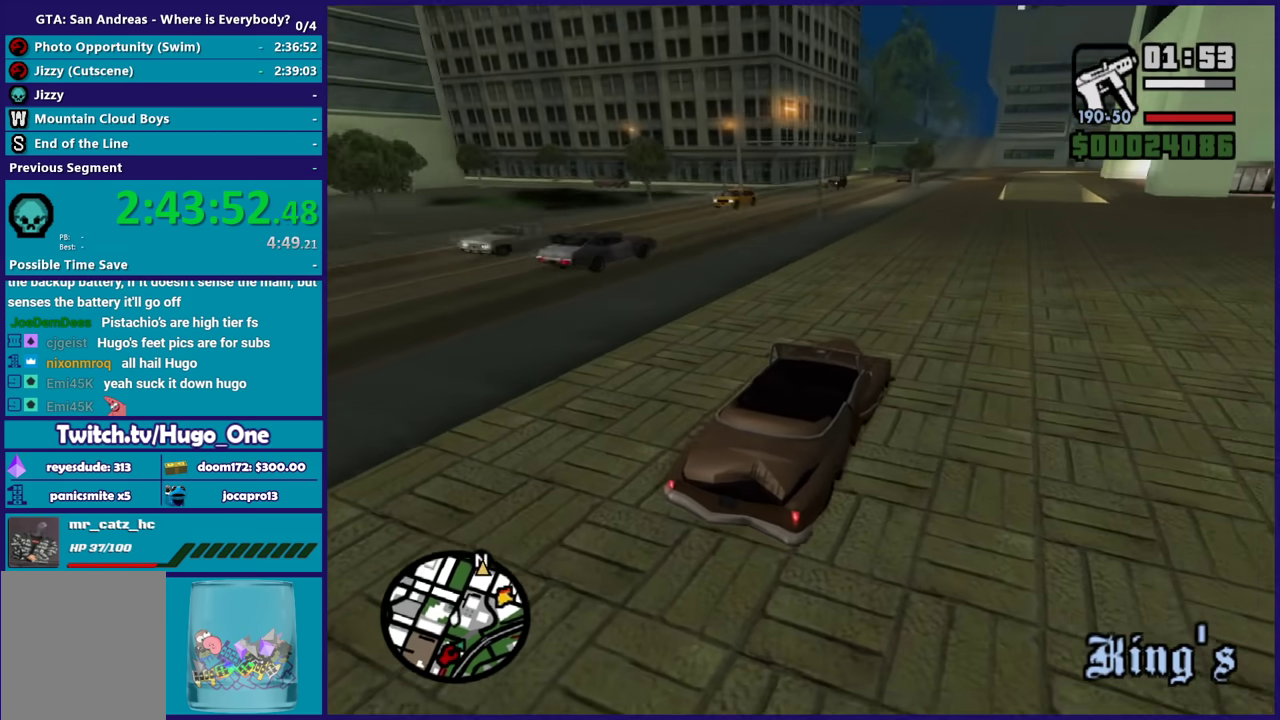
{"buttons": [], "left_stick": "down-right", "right_stick": "down-left", "events": [[100, "left_stick", "left"], [301, "left_stick", "up-left"], [401, "left_stick", "down-right"], [467, "R2", "up"]]}
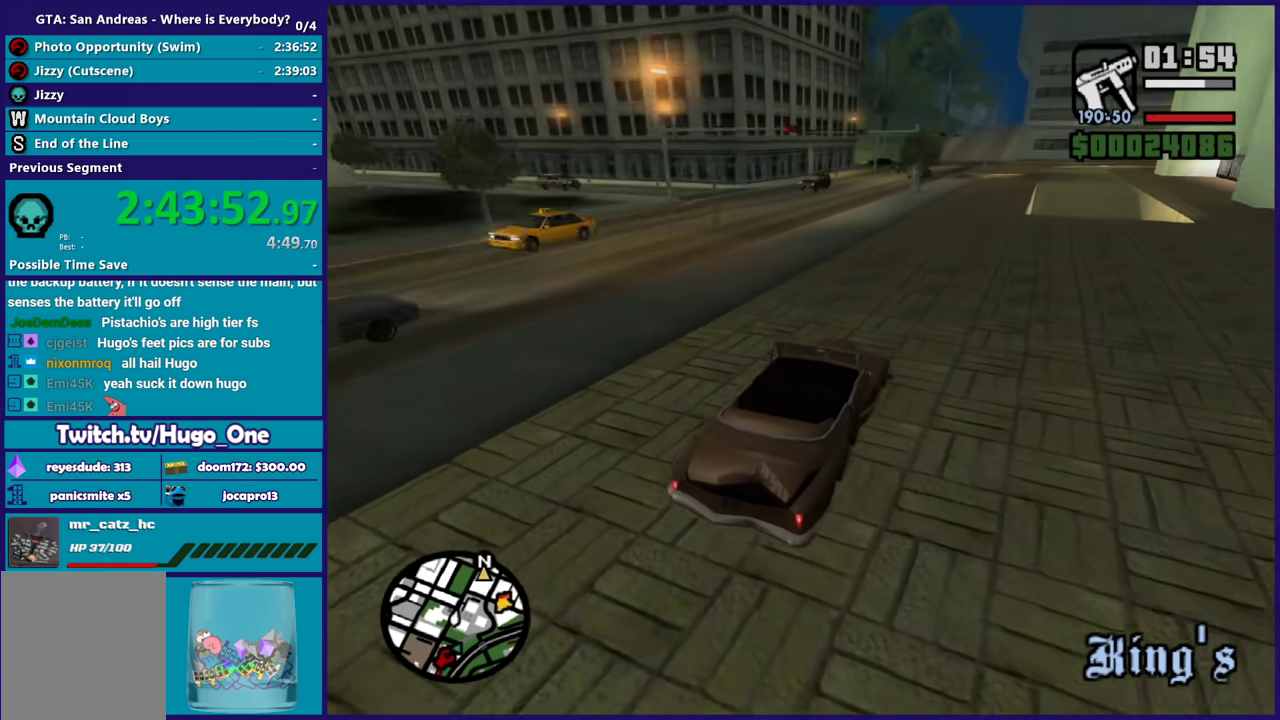
{"buttons": ["L2"], "left_stick": "left", "right_stick": "down-left", "events": [[100, "left_stick", "center"], [267, "L2", "down"], [300, "left_stick", "up-left"], [367, "left_stick", "center"], [400, "L2", "up"], [467, "L2", "down"], [500, "left_stick", "left"]]}
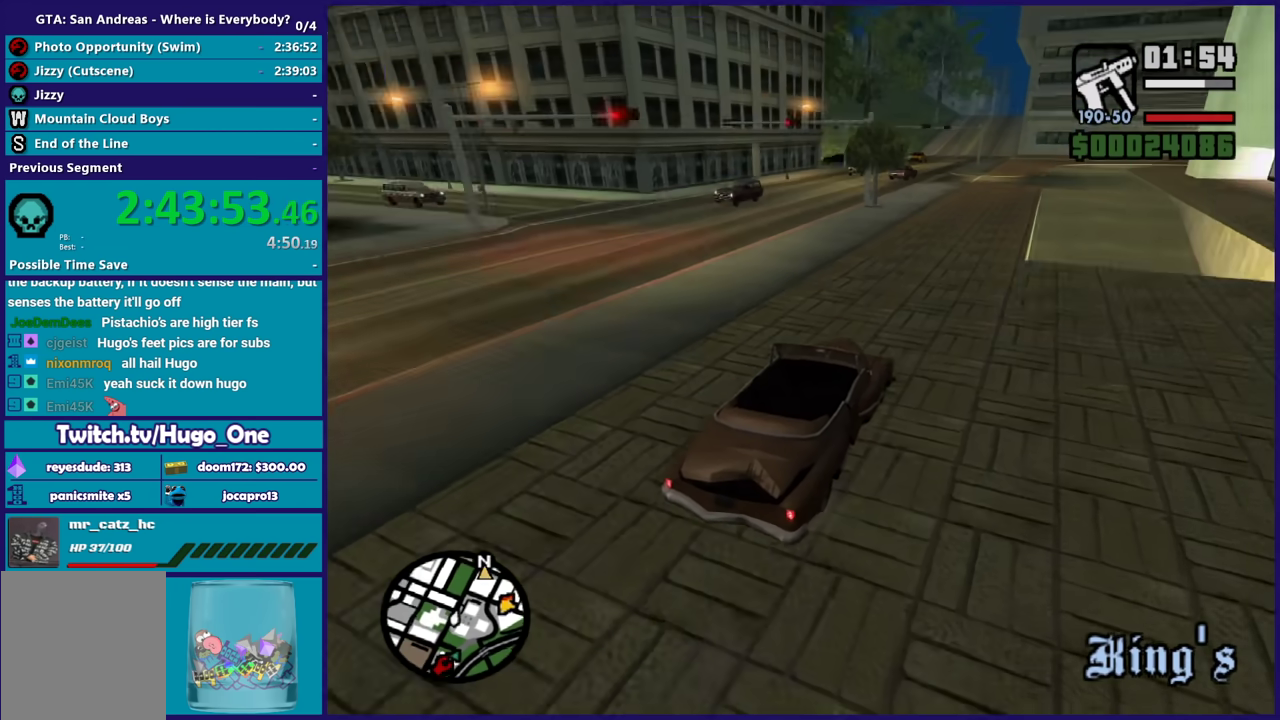
{"buttons": ["R2"], "left_stick": "left", "right_stick": "down-left", "events": [[134, "L2", "up"], [134, "left_stick", "center"], [234, "L2", "down"], [234, "left_stick", "down-left"], [301, "L2", "up"], [367, "left_stick", "down-right"], [401, "R2", "down"], [434, "left_stick", "center"], [501, "left_stick", "left"]]}
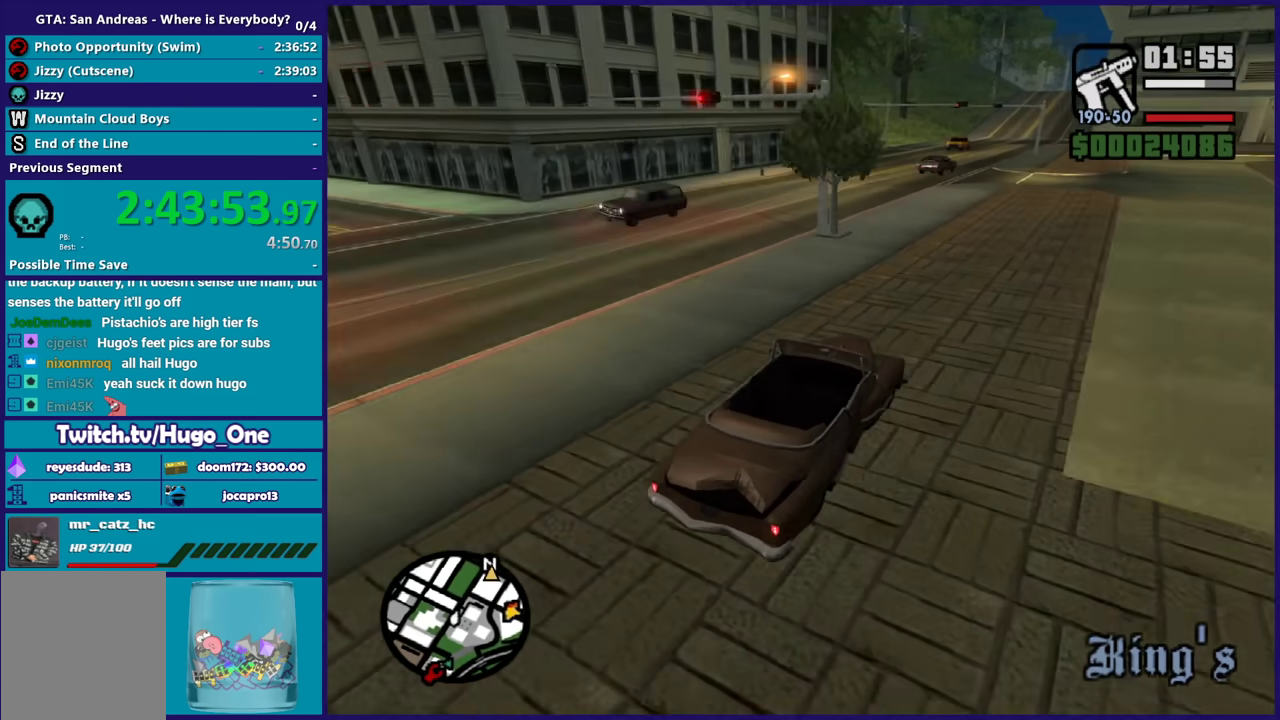
{"buttons": ["R2"], "left_stick": "center", "right_stick": "down-left", "events": [[300, "left_stick", "down-right"], [367, "left_stick", "center"]]}
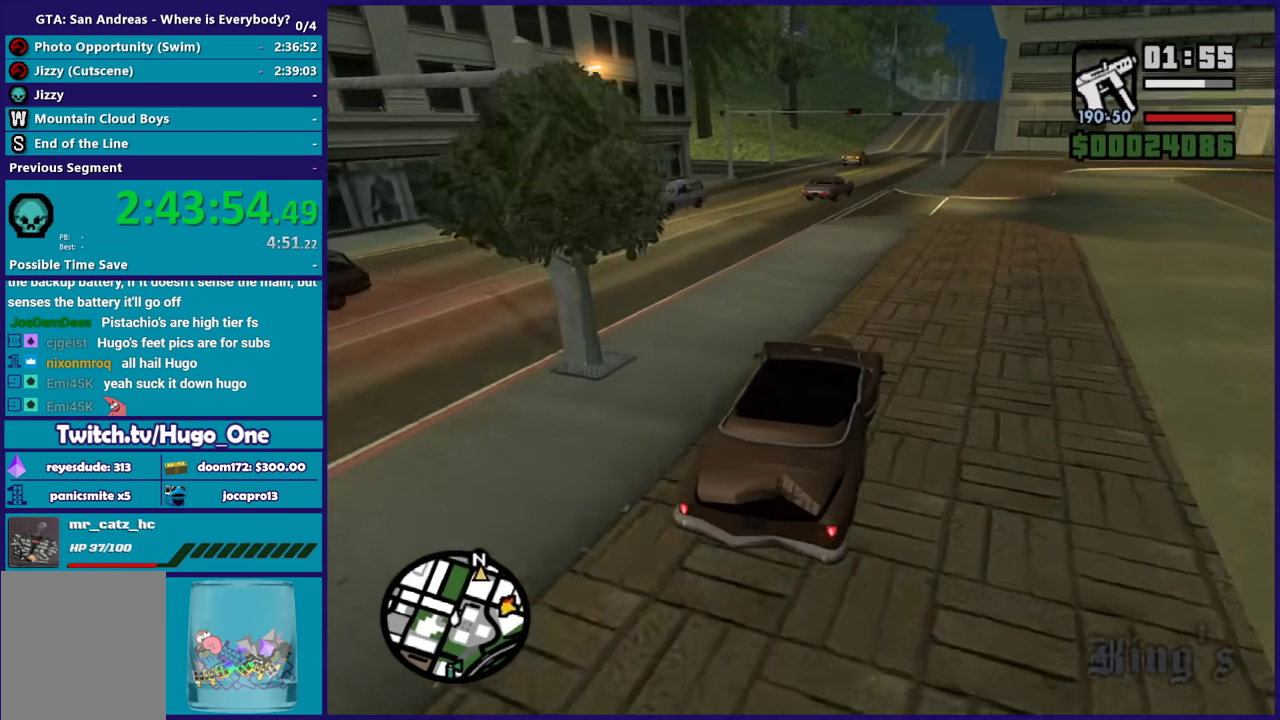
{"buttons": ["R2"], "left_stick": "center", "right_stick": "center", "events": [[100, "right_stick", "center"], [201, "left_stick", "left"], [334, "left_stick", "right"], [467, "left_stick", "center"]]}